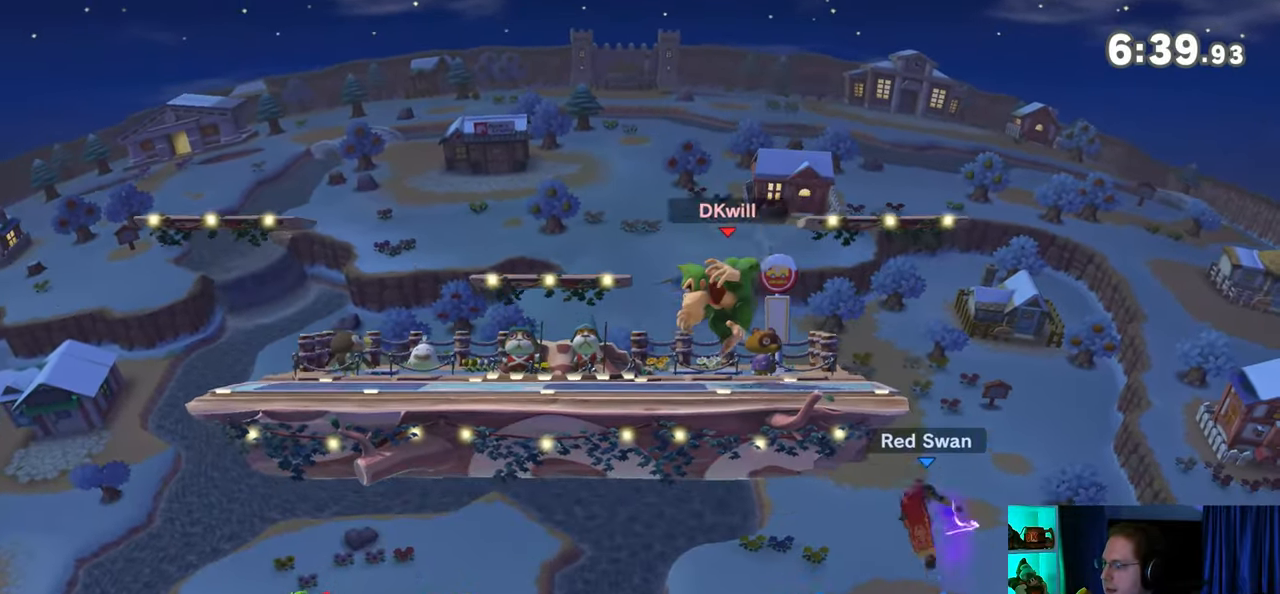
Gameplay with a controller (Nintendo layout); each line is a JSON object with the inputs held at the frame after it. "events" lists button and stick changes between this image and that frame as [ms after this image, input, new state], when the widget could be followed in between. Not read: L3 R3.
{"buttons": [], "left_stick": "down-left", "right_stick": "center", "events": [[33, "left_stick", "right"], [267, "left_stick", "left"], [333, "Y", "down"], [433, "Y", "up"], [433, "left_stick", "center"], [500, "left_stick", "down-left"]]}
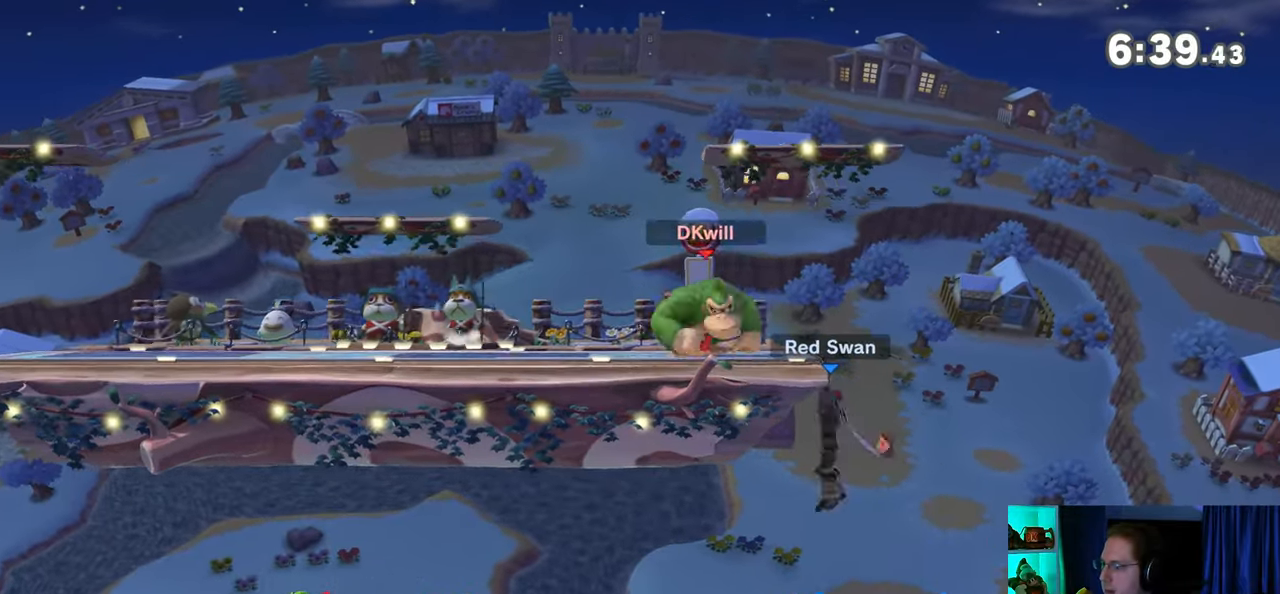
{"buttons": [], "left_stick": "right", "right_stick": "center", "events": [[17, "B", "down"], [17, "left_stick", "center"], [50, "B", "up"], [50, "left_stick", "right"]]}
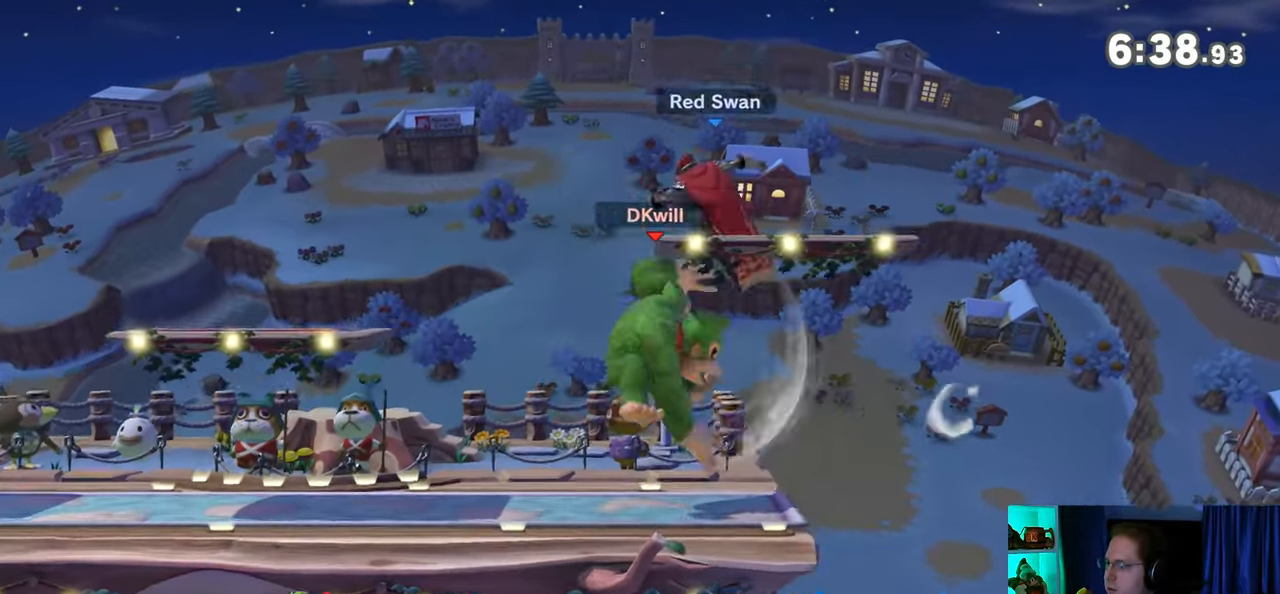
{"buttons": ["Y"], "left_stick": "left", "right_stick": "center", "events": [[117, "left_stick", "center"], [217, "Y", "down"], [250, "A", "down"], [250, "Y", "up"], [250, "left_stick", "left"], [300, "A", "up"], [400, "Y", "down"]]}
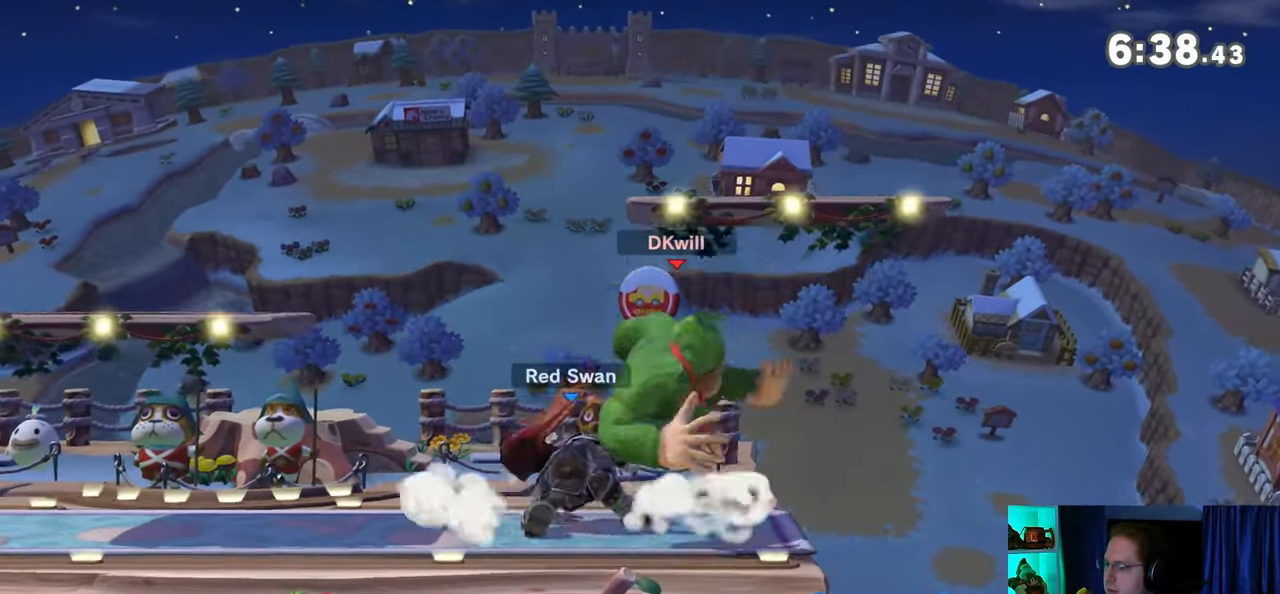
{"buttons": [], "left_stick": "left", "right_stick": "center", "events": [[117, "Y", "up"]]}
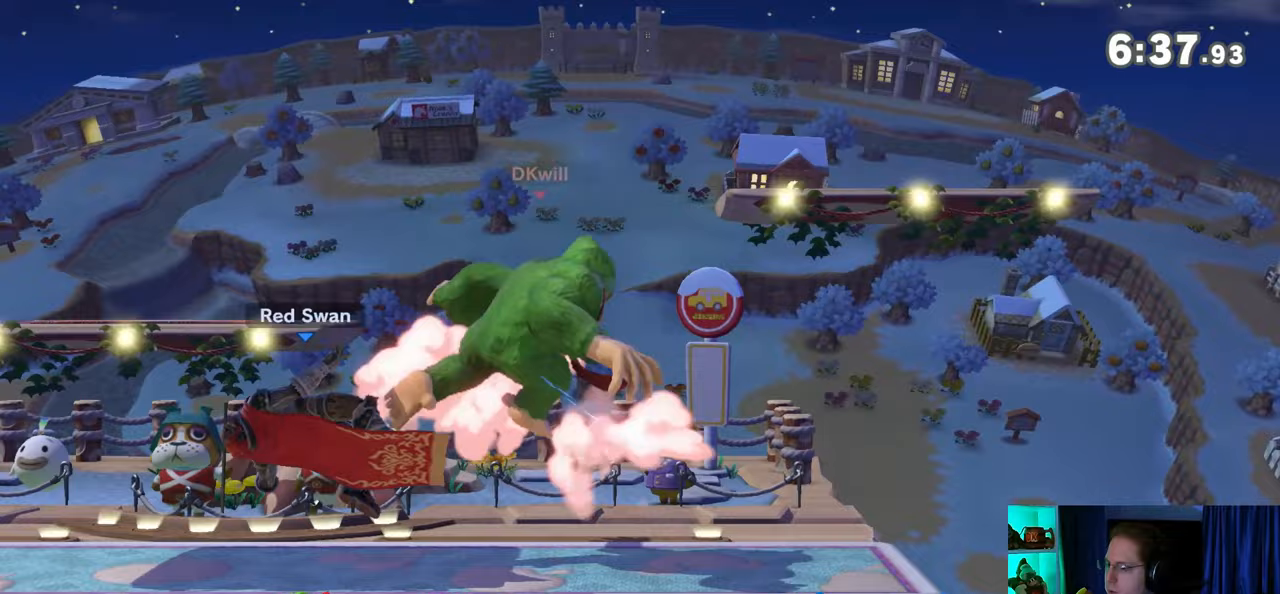
{"buttons": [], "left_stick": "down", "right_stick": "center", "events": [[150, "left_stick", "down"], [217, "B", "down"], [300, "B", "up"]]}
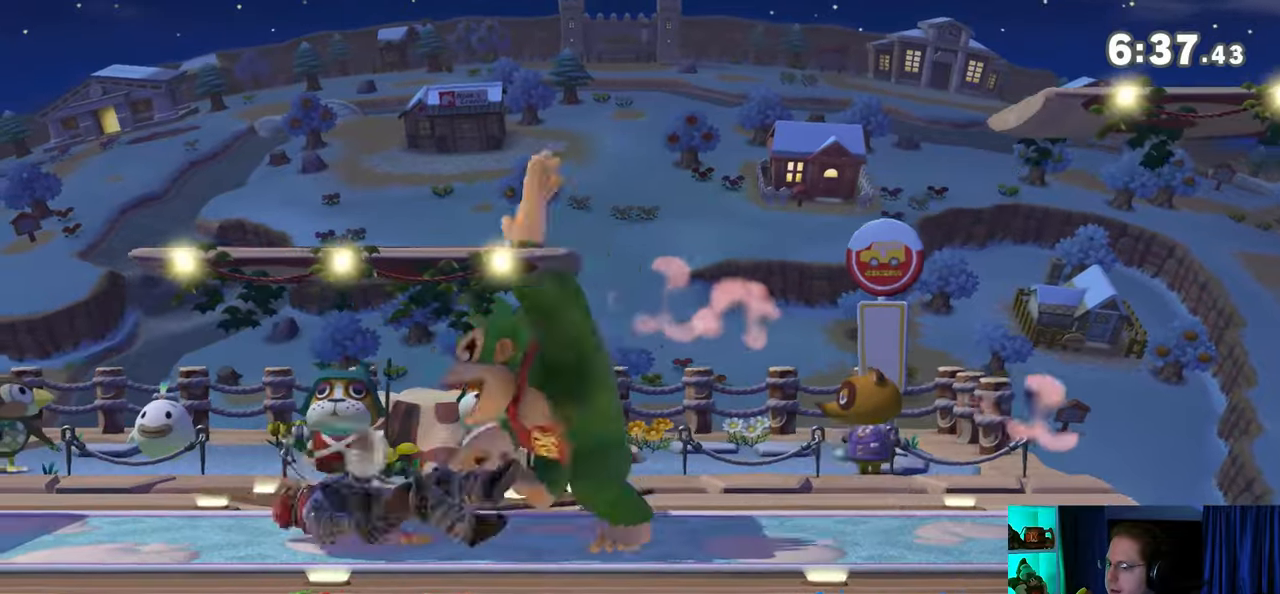
{"buttons": [], "left_stick": "center", "right_stick": "center", "events": [[183, "B", "down"], [250, "B", "up"], [433, "left_stick", "center"]]}
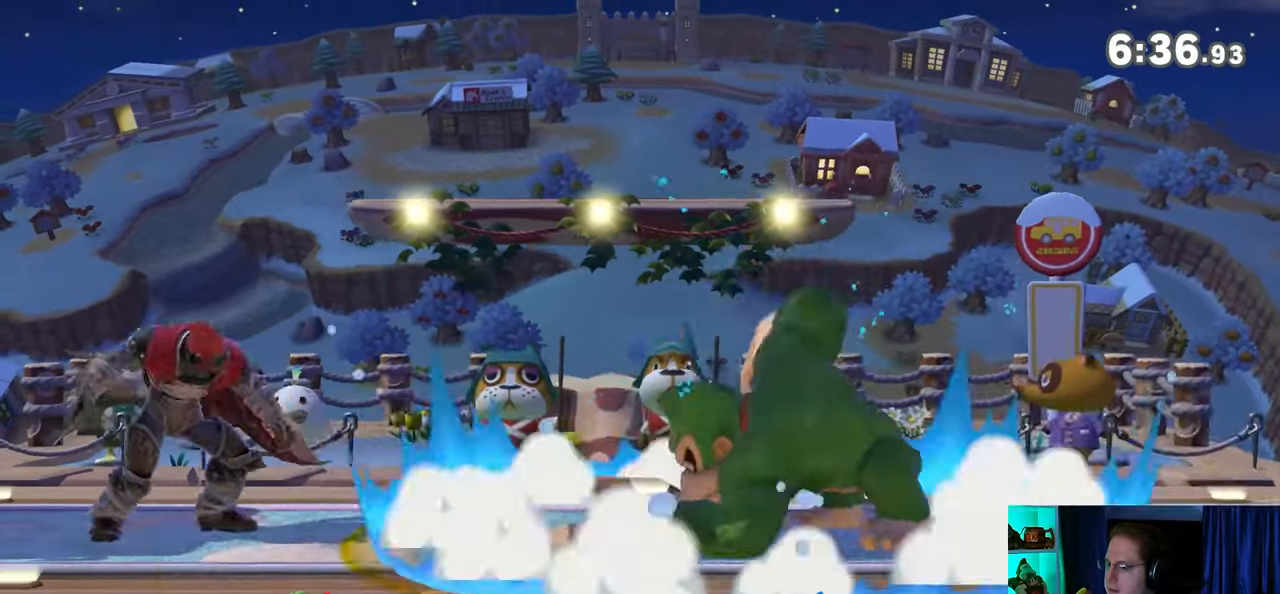
{"buttons": [], "left_stick": "center", "right_stick": "center", "events": []}
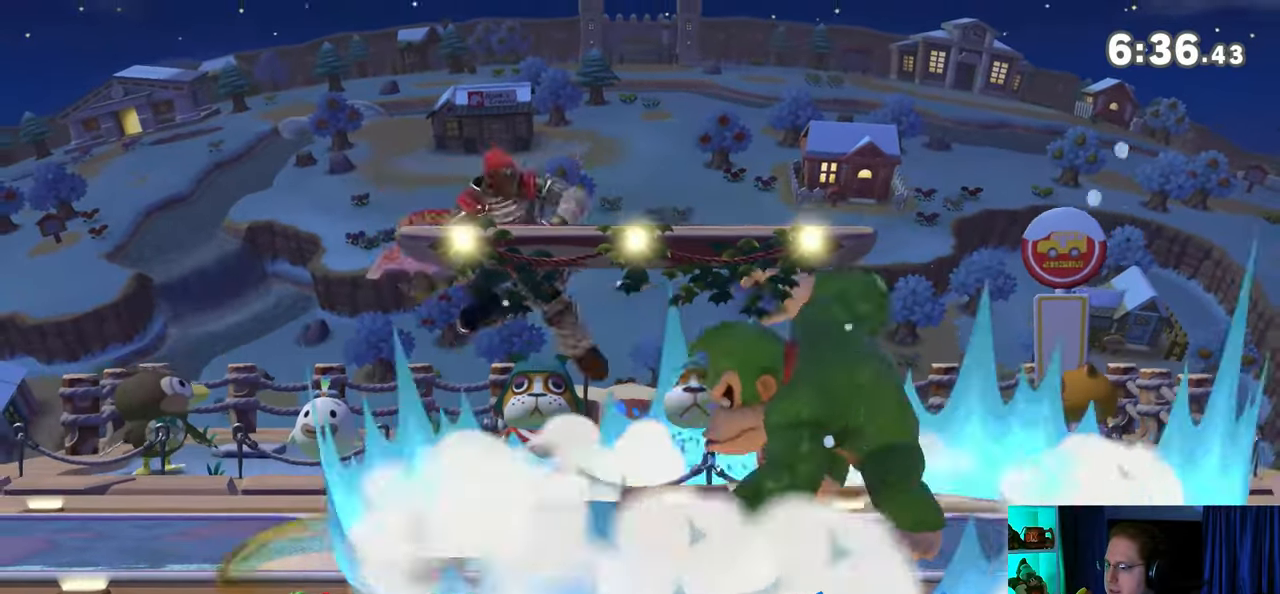
{"buttons": [], "left_stick": "center", "right_stick": "center", "events": []}
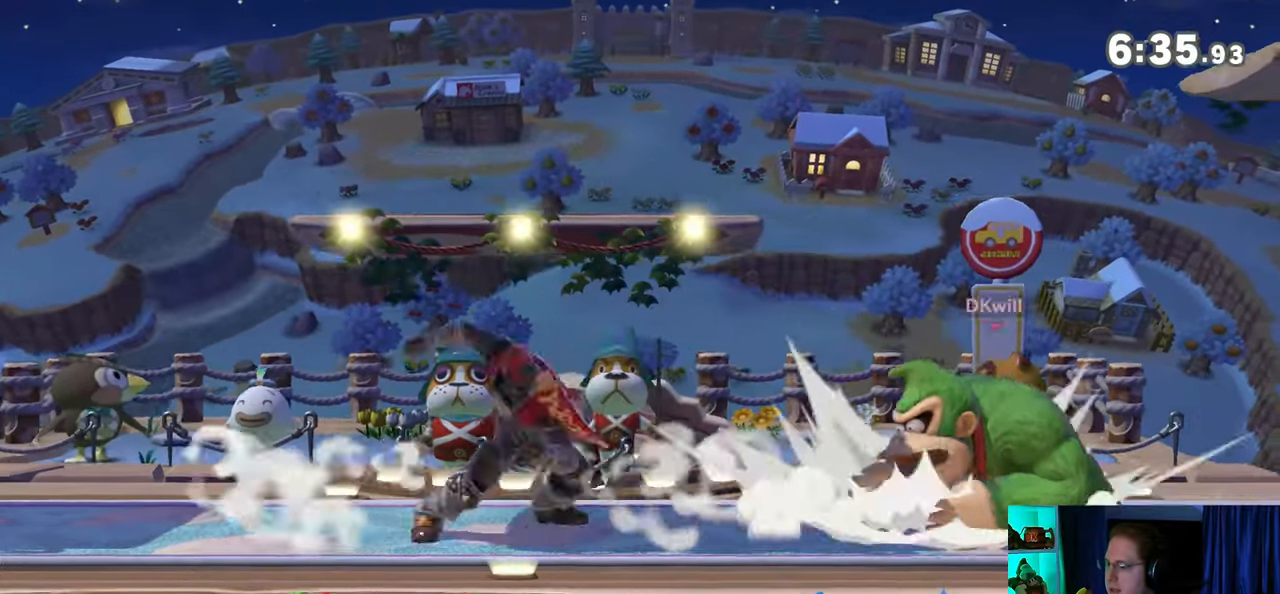
{"buttons": ["A"], "left_stick": "left", "right_stick": "center", "events": [[50, "left_stick", "right"], [367, "A", "down"], [367, "left_stick", "left"]]}
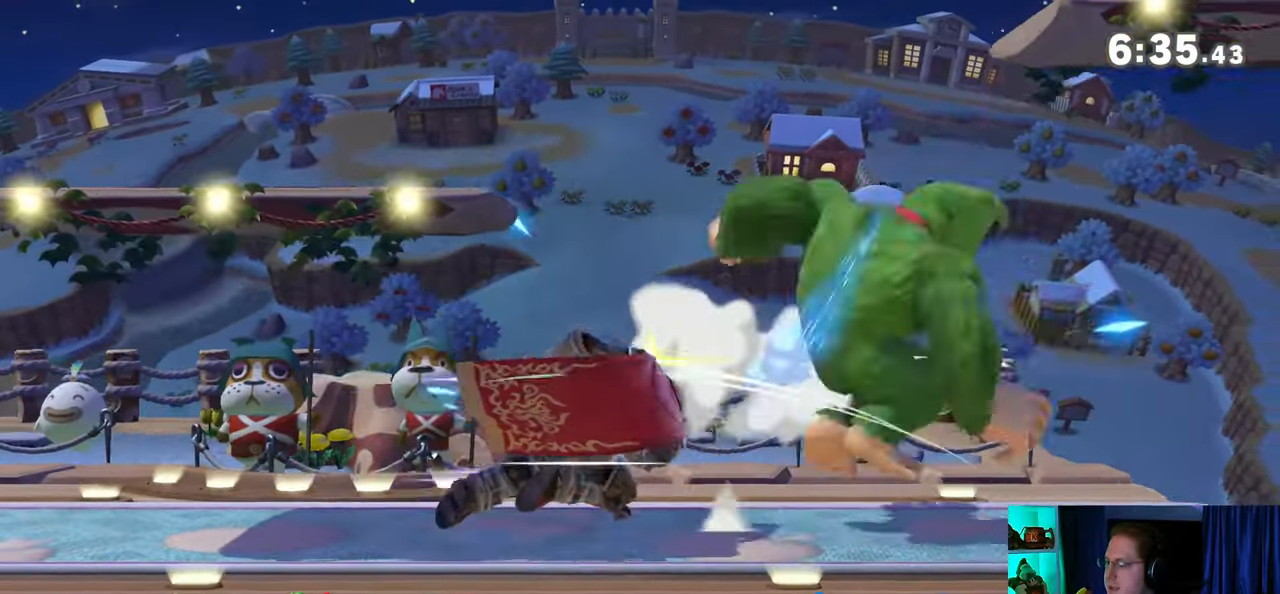
{"buttons": [], "left_stick": "right", "right_stick": "center", "events": [[33, "A", "up"], [150, "left_stick", "center"], [250, "left_stick", "right"]]}
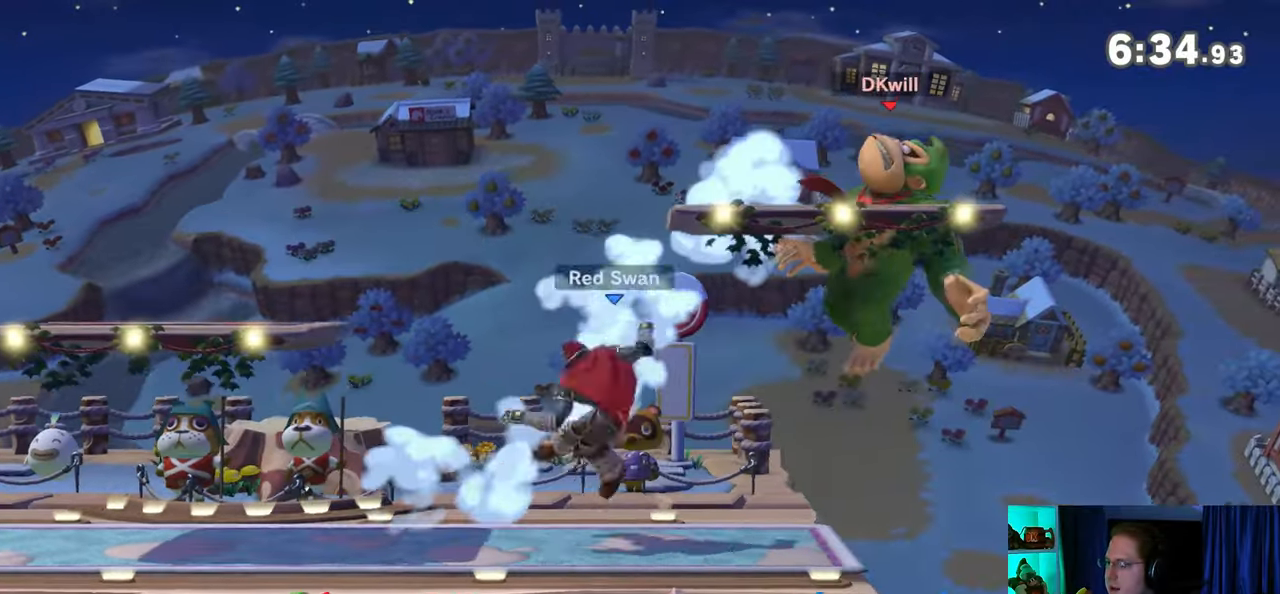
{"buttons": [], "left_stick": "left", "right_stick": "center", "events": [[200, "left_stick", "left"]]}
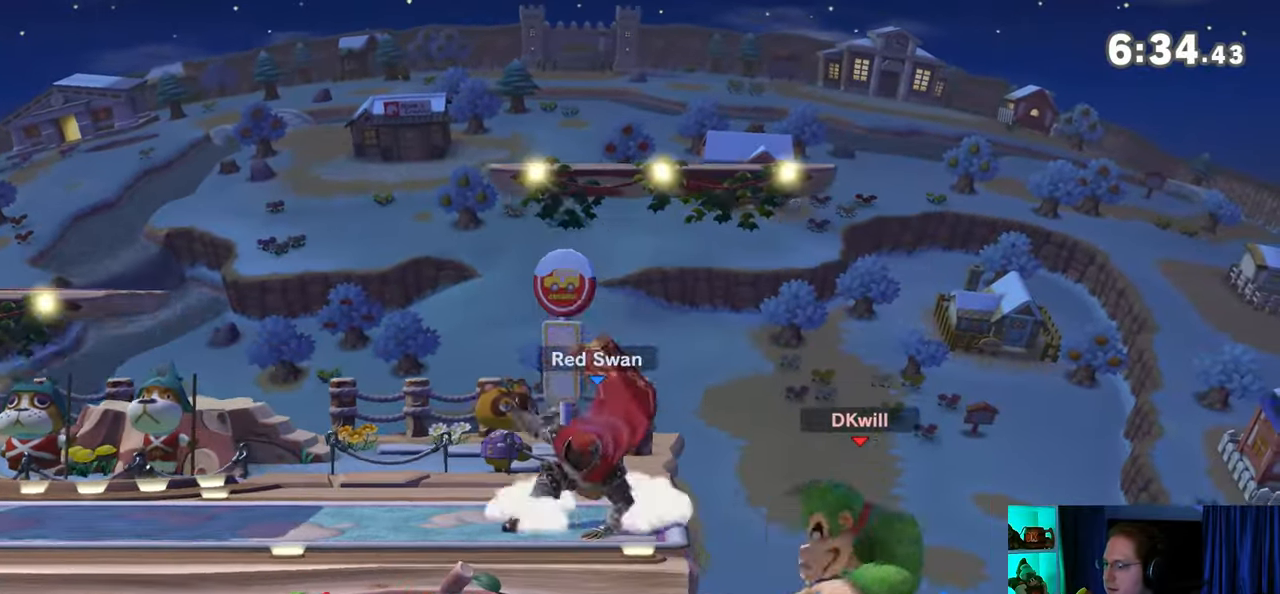
{"buttons": [], "left_stick": "up", "right_stick": "center", "events": [[183, "left_stick", "center"], [333, "Y", "down"], [333, "left_stick", "up"], [433, "Y", "up"]]}
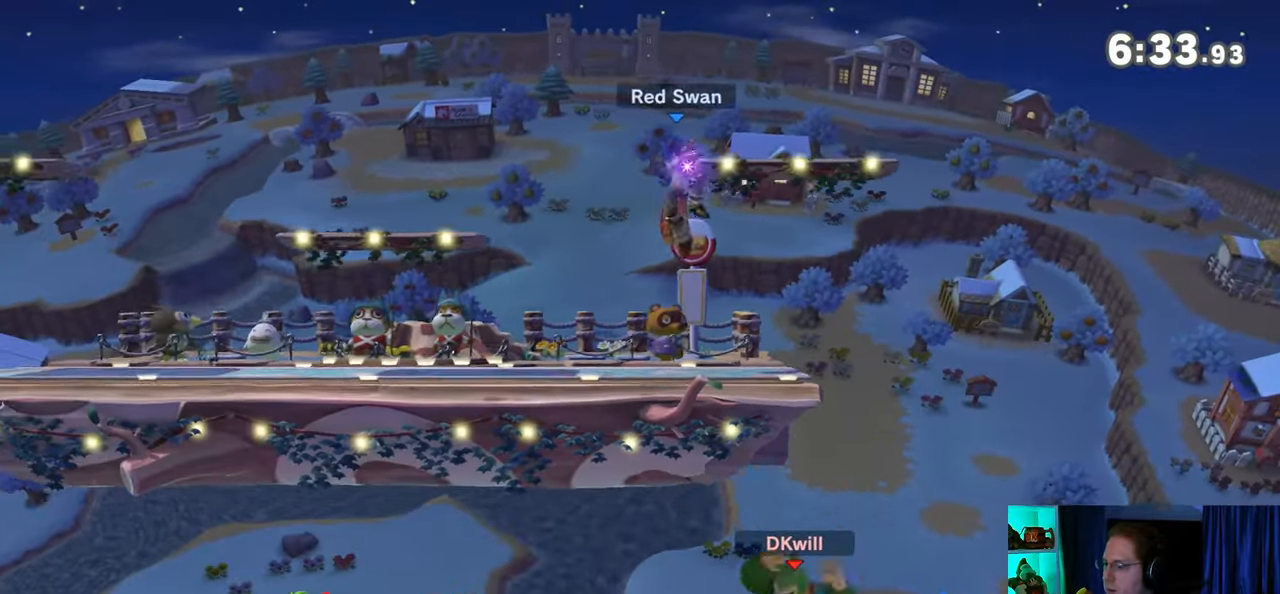
{"buttons": [], "left_stick": "left", "right_stick": "center", "events": [[50, "B", "down"], [83, "B", "up"], [117, "left_stick", "down-left"], [217, "left_stick", "left"]]}
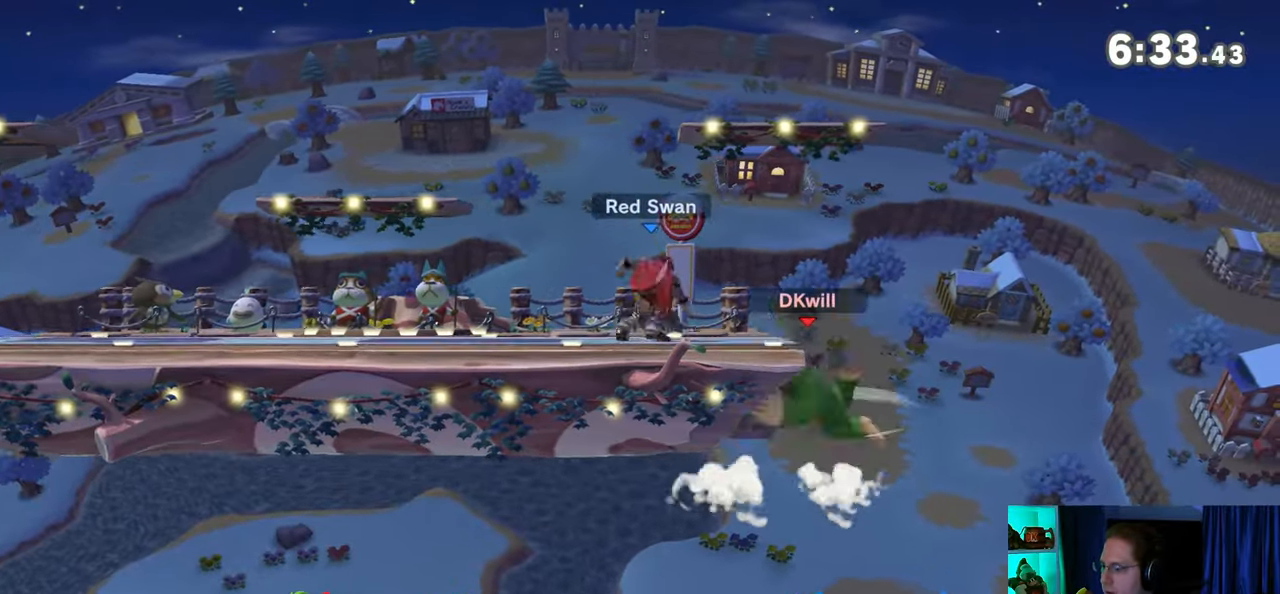
{"buttons": [], "left_stick": "center", "right_stick": "center", "events": [[17, "left_stick", "center"]]}
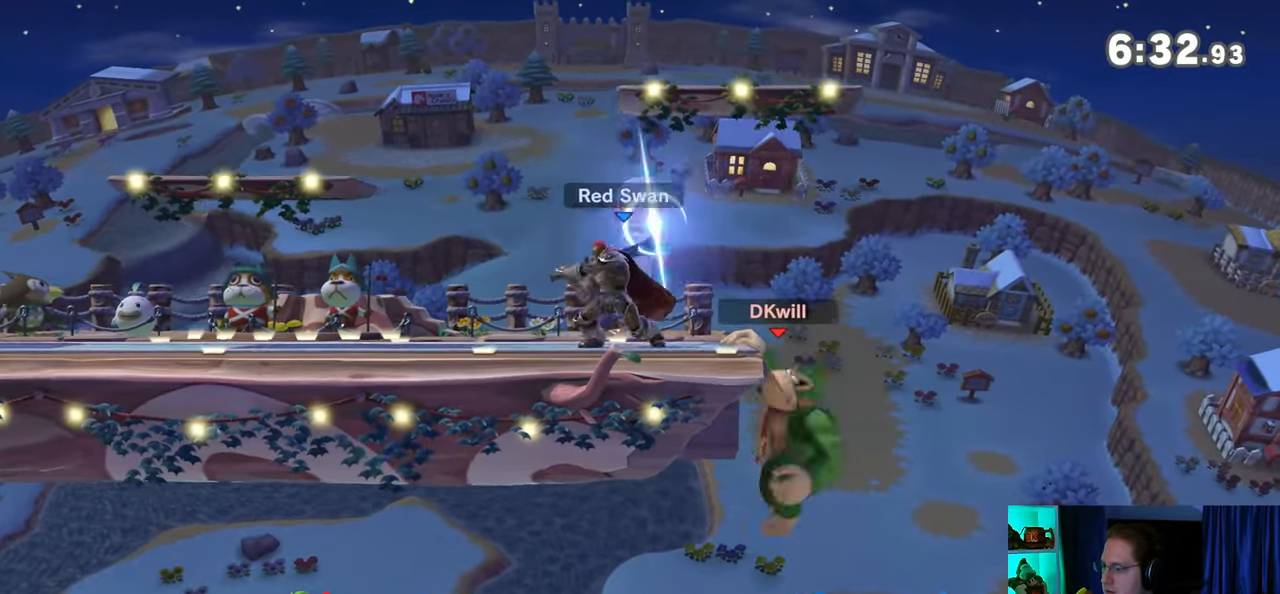
{"buttons": ["A"], "left_stick": "center", "right_stick": "center", "events": [[483, "A", "down"]]}
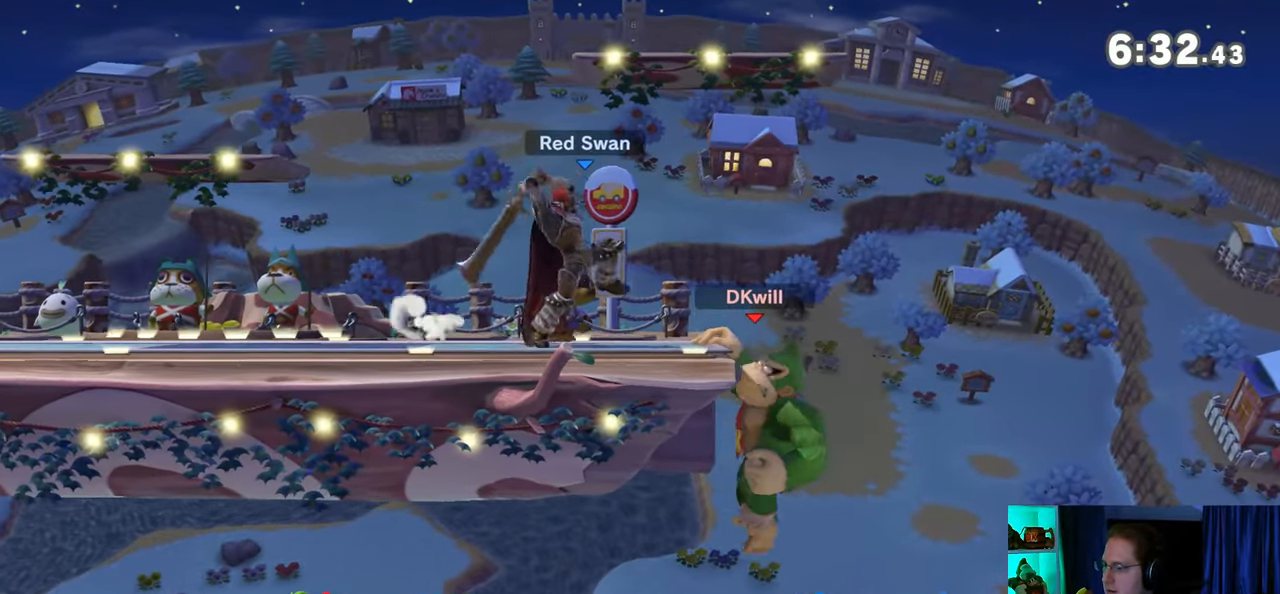
{"buttons": ["Y"], "left_stick": "left", "right_stick": "center", "events": [[117, "A", "up"], [117, "left_stick", "left"], [433, "Y", "down"]]}
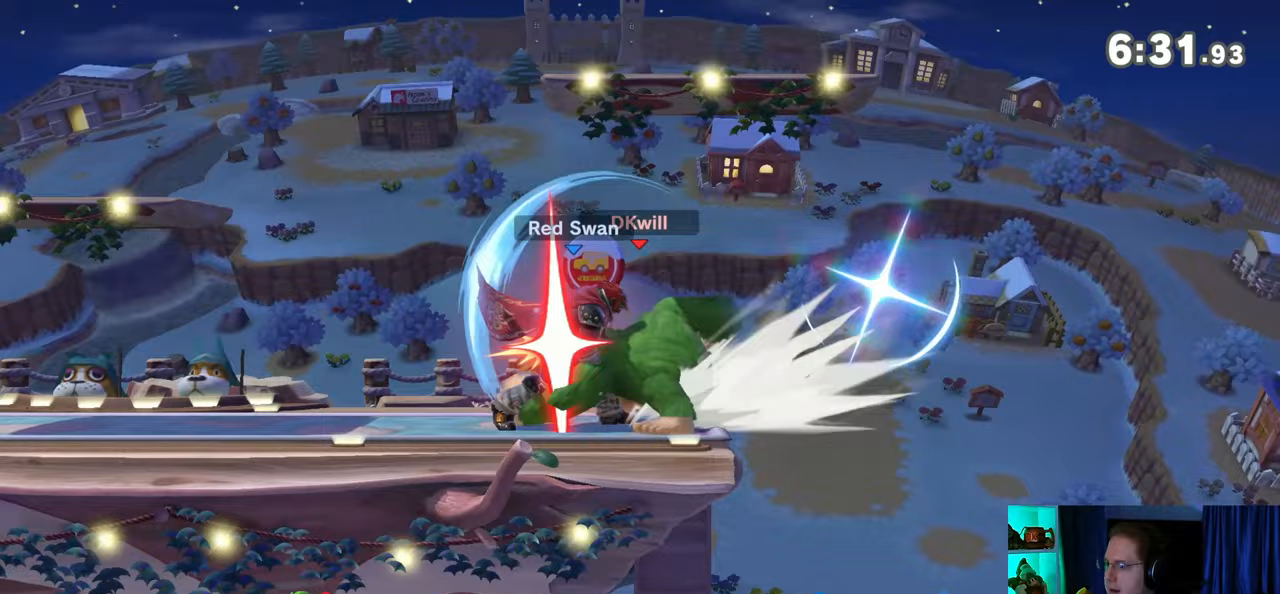
{"buttons": [], "left_stick": "center", "right_stick": "center", "events": [[300, "left_stick", "center"], [333, "Y", "up"]]}
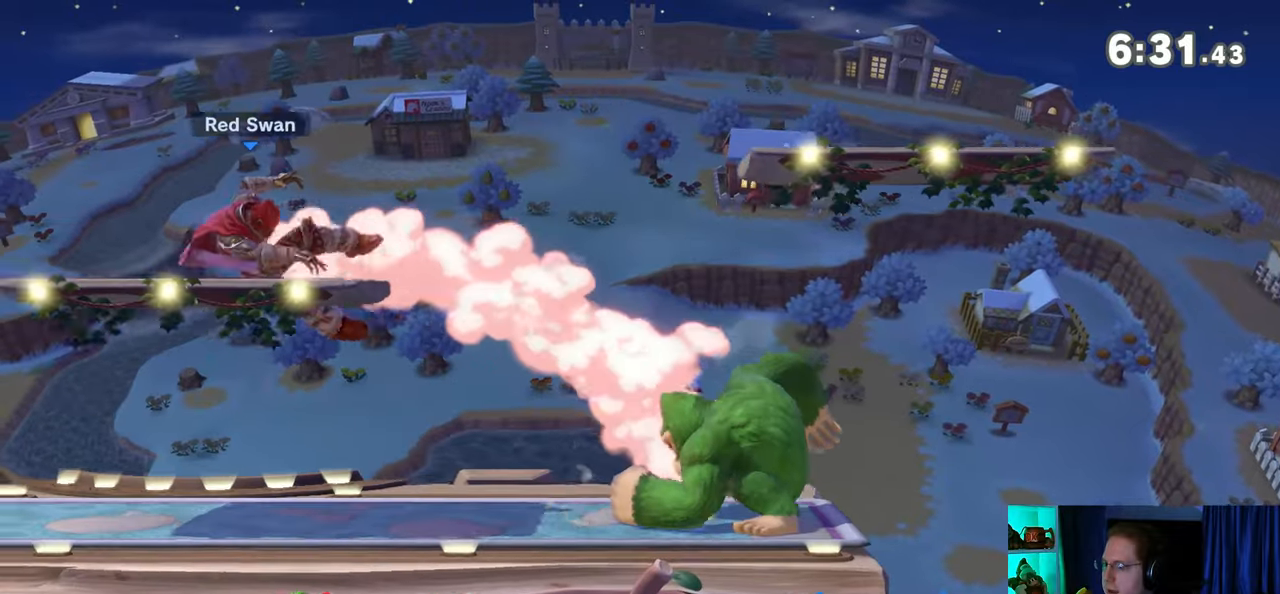
{"buttons": ["X"], "left_stick": "down-right", "right_stick": "center", "events": [[33, "left_stick", "left"], [217, "Y", "down"], [300, "left_stick", "down-right"], [367, "Y", "up"], [400, "X", "down"]]}
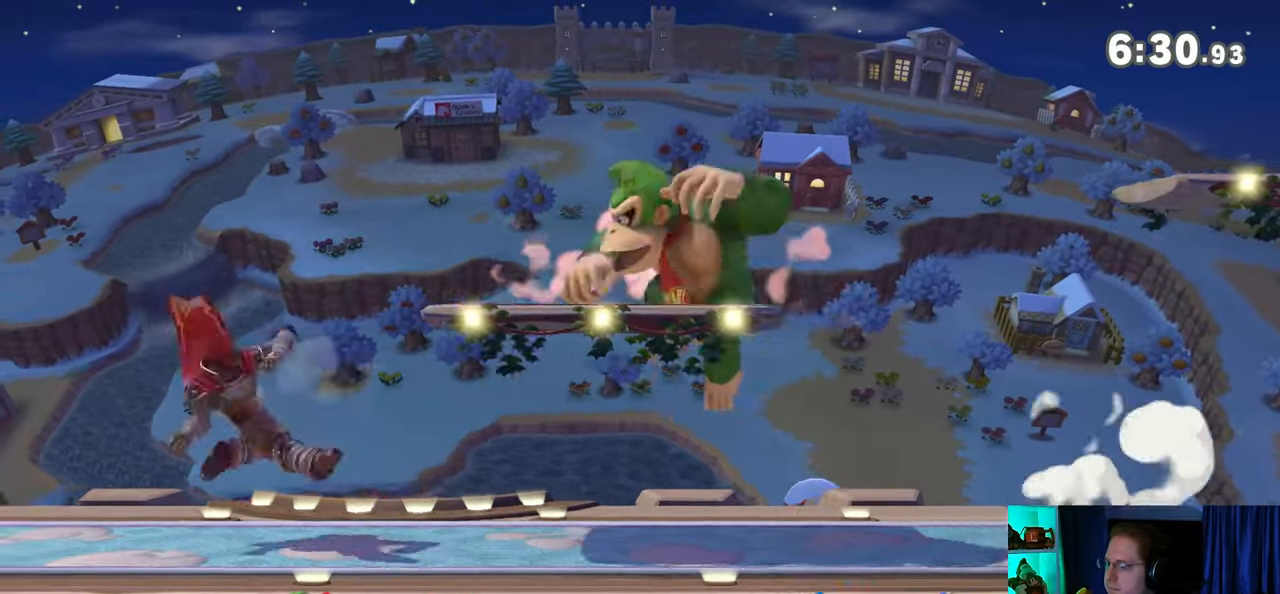
{"buttons": [], "left_stick": "center", "right_stick": "center", "events": [[117, "left_stick", "center"], [150, "X", "up"]]}
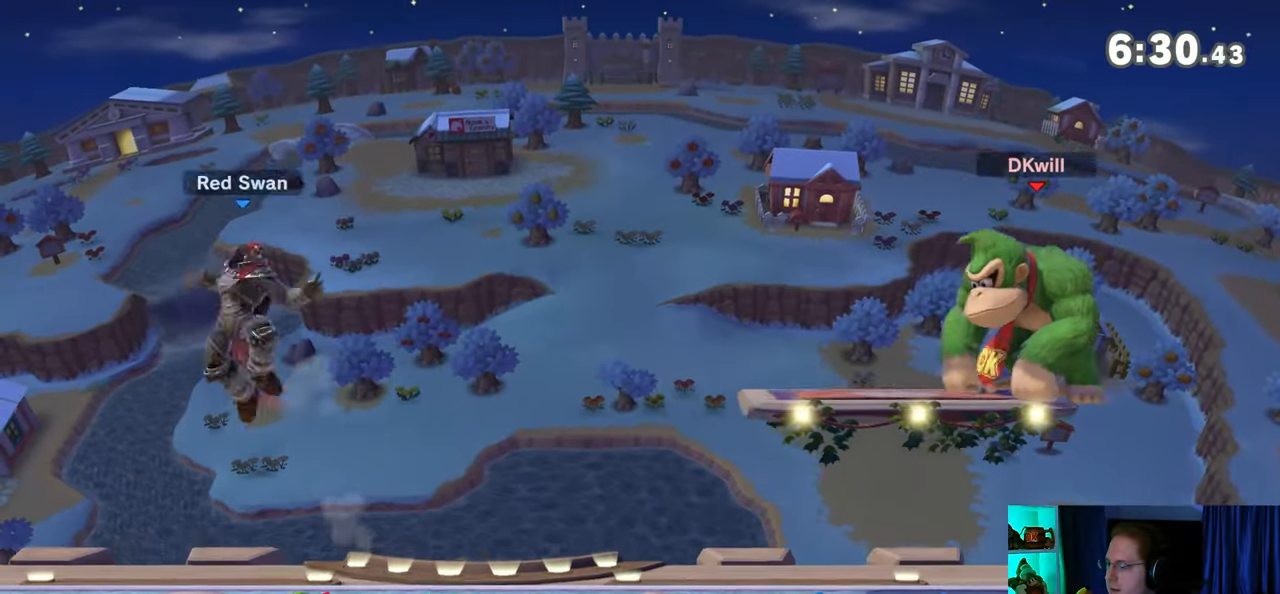
{"buttons": [], "left_stick": "center", "right_stick": "center", "events": []}
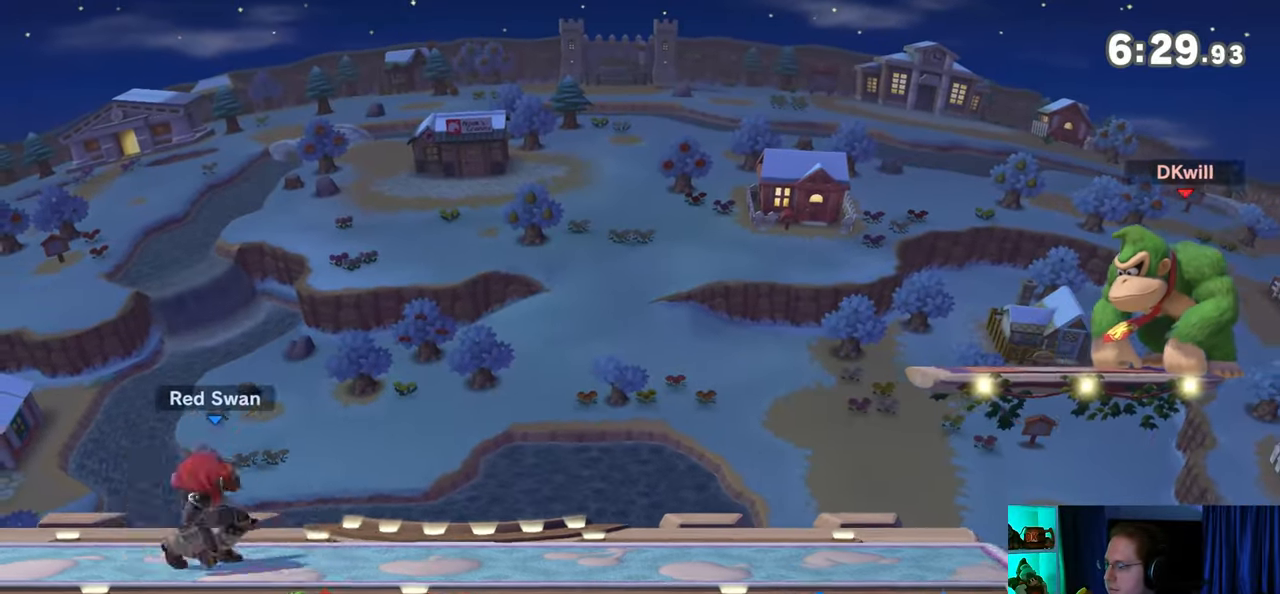
{"buttons": [], "left_stick": "center", "right_stick": "center", "events": [[267, "left_stick", "left"], [467, "left_stick", "center"]]}
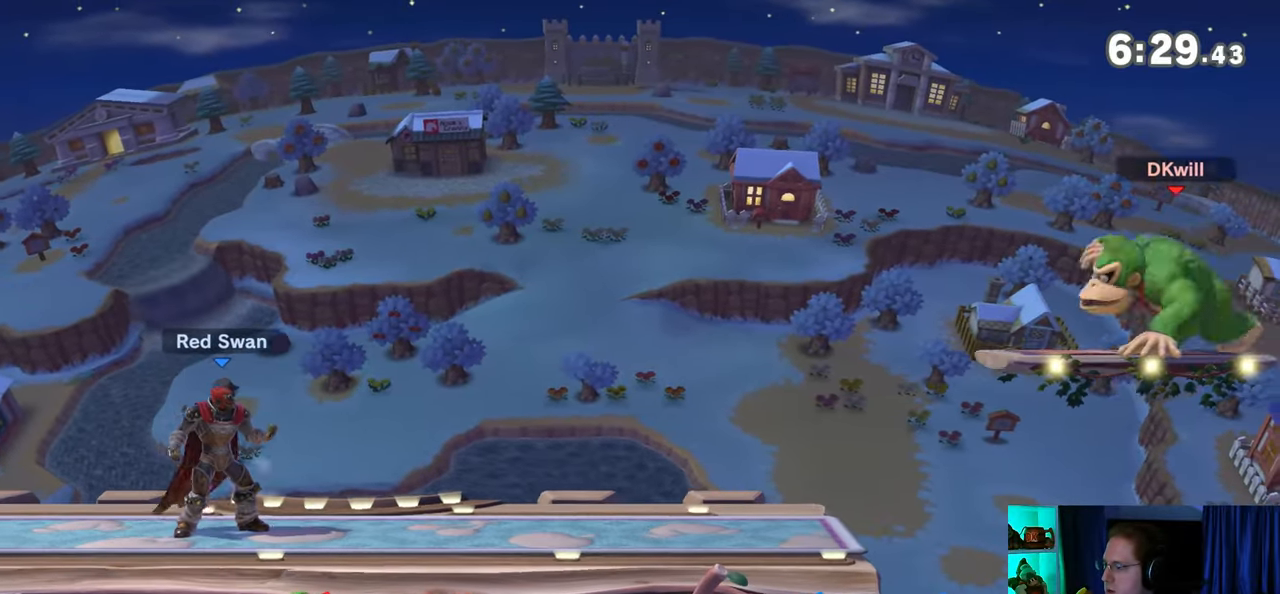
{"buttons": [], "left_stick": "left", "right_stick": "center", "events": [[367, "R1", "down"], [367, "left_stick", "up"], [400, "R1", "up"], [433, "left_stick", "left"]]}
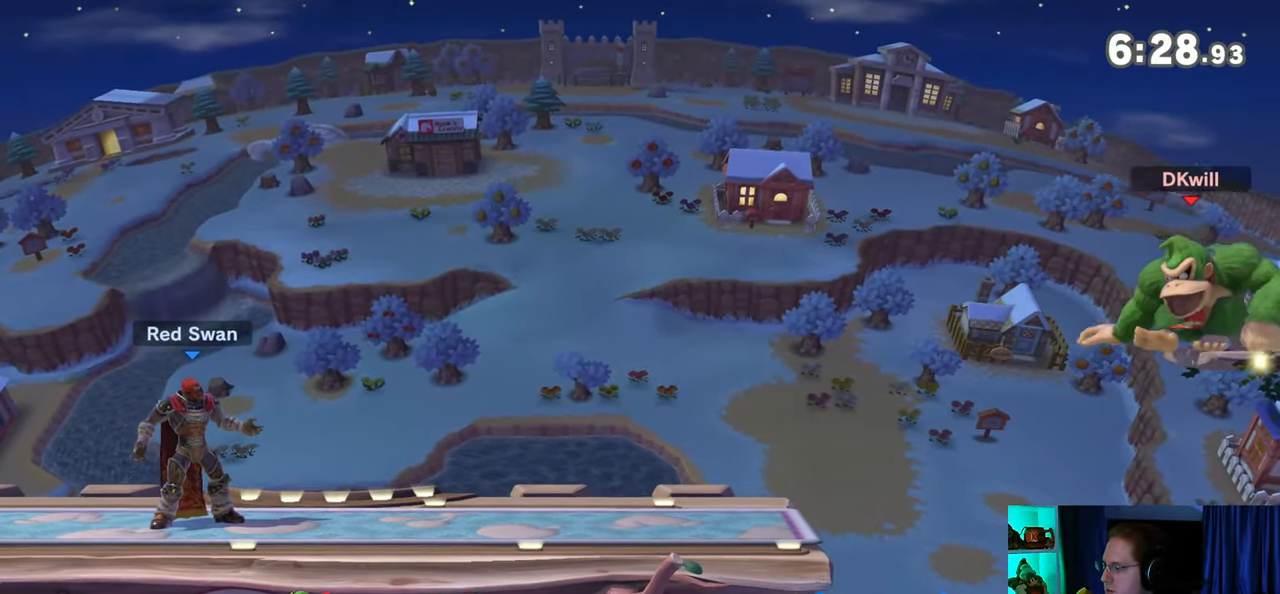
{"buttons": [], "left_stick": "left", "right_stick": "center", "events": []}
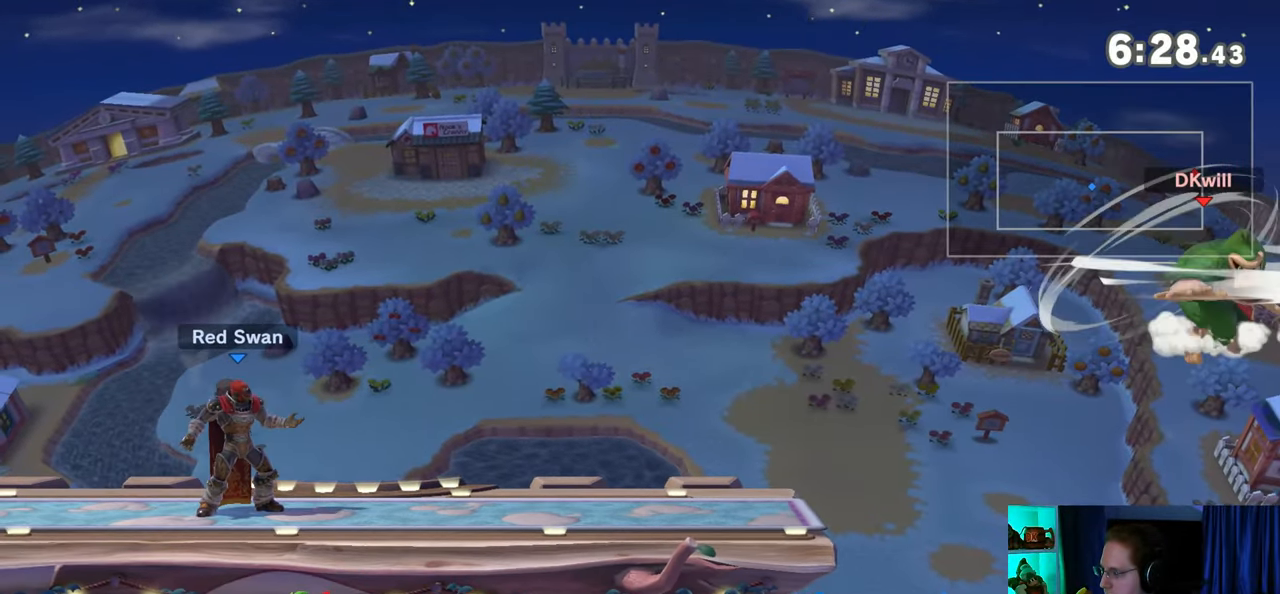
{"buttons": [], "left_stick": "left", "right_stick": "center", "events": []}
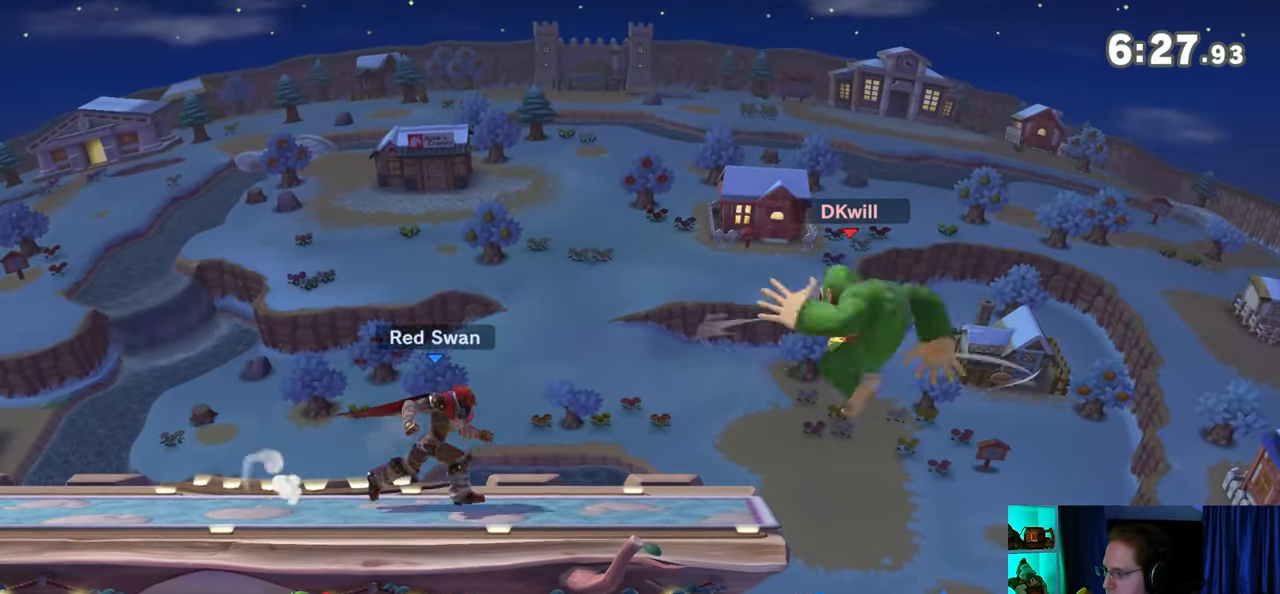
{"buttons": ["X"], "left_stick": "center", "right_stick": "center", "events": [[267, "left_stick", "center"], [300, "X", "down"]]}
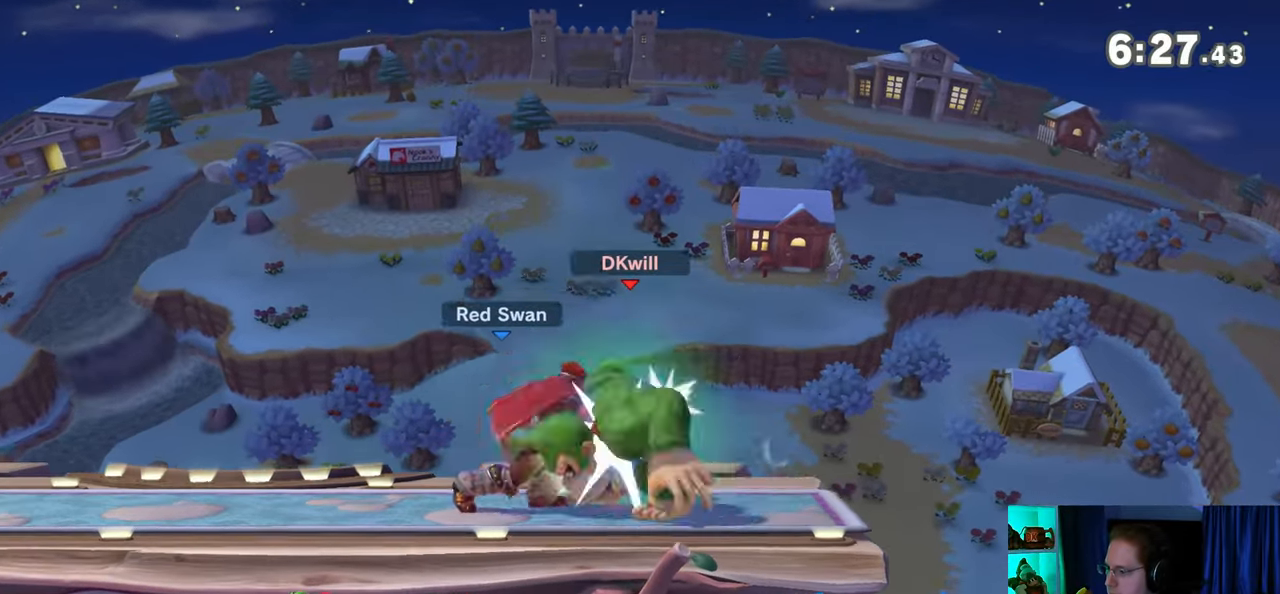
{"buttons": [], "left_stick": "center", "right_stick": "center", "events": [[33, "left_stick", "left"], [50, "X", "up"], [183, "left_stick", "right"], [400, "left_stick", "center"]]}
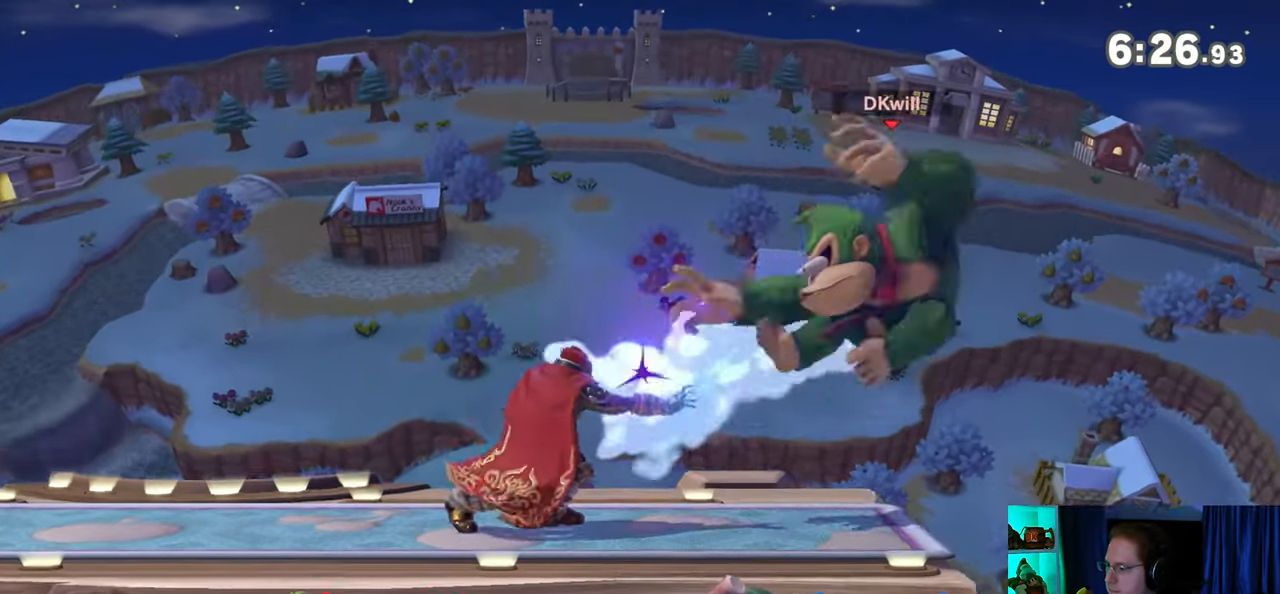
{"buttons": [], "left_stick": "center", "right_stick": "center", "events": [[300, "left_stick", "right"], [367, "left_stick", "center"]]}
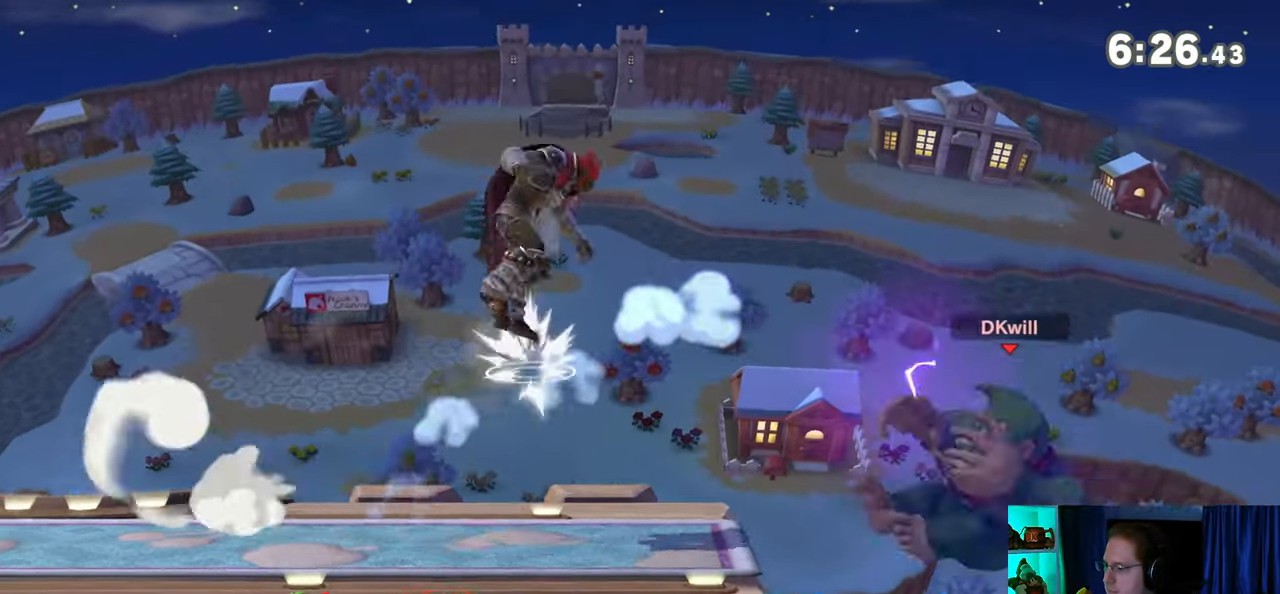
{"buttons": [], "left_stick": "left", "right_stick": "center", "events": [[17, "left_stick", "left"], [233, "Y", "down"], [267, "left_stick", "up-left"], [300, "Y", "up"], [333, "B", "down"], [433, "B", "up"], [433, "left_stick", "left"]]}
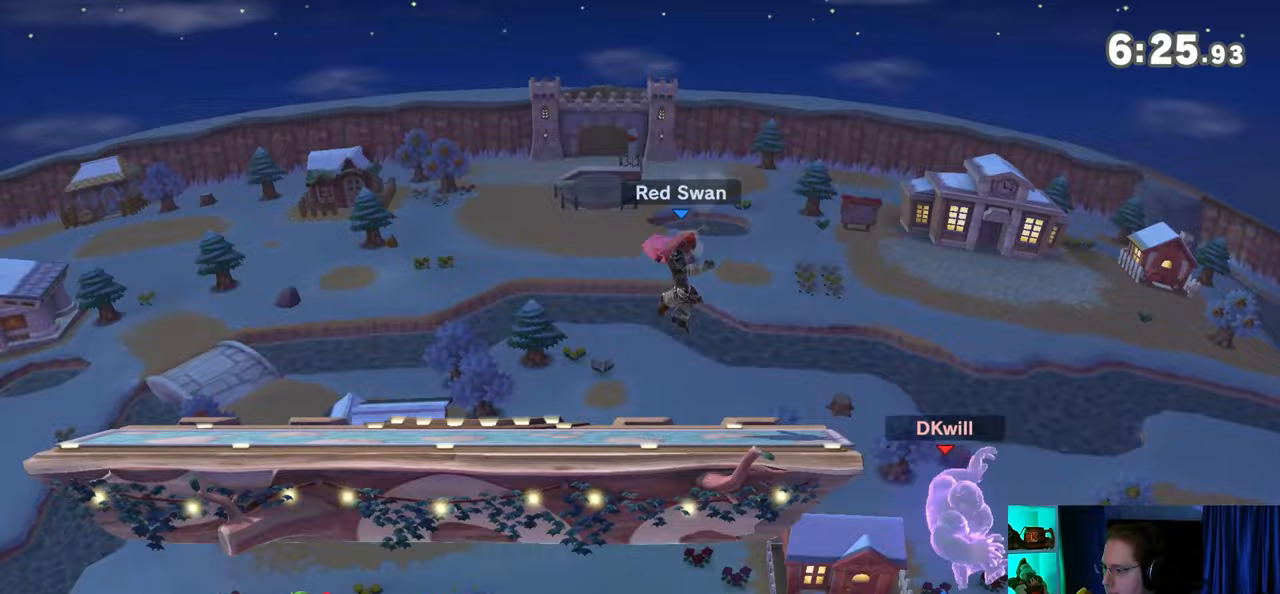
{"buttons": [], "left_stick": "right", "right_stick": "center", "events": [[217, "left_stick", "center"], [500, "left_stick", "right"]]}